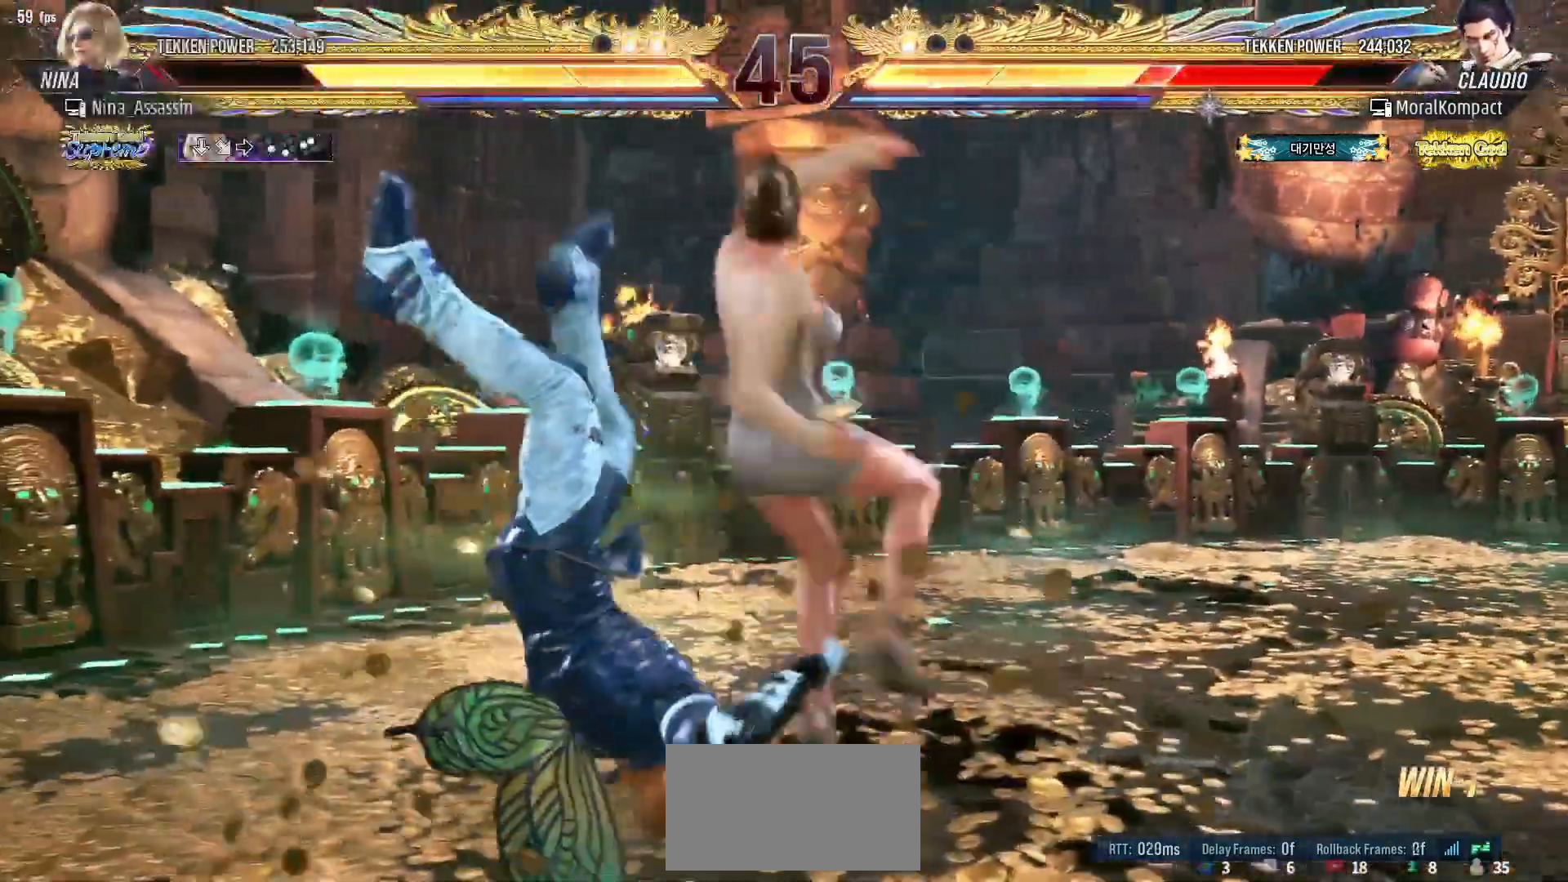
Gameplay with a controller (arcade stick); each line is a JSON object with the inputs held at the frame after it. "events" lists button and stick changes between this image and that frame as [ms after this image, input, new state], when the widget could be followed in between. Not read: L3 R3.
{"buttons": [], "left_stick": "center", "events": [[383, "CROSS", "down"], [433, "CIRCLE", "up"], [433, "CROSS", "up"]]}
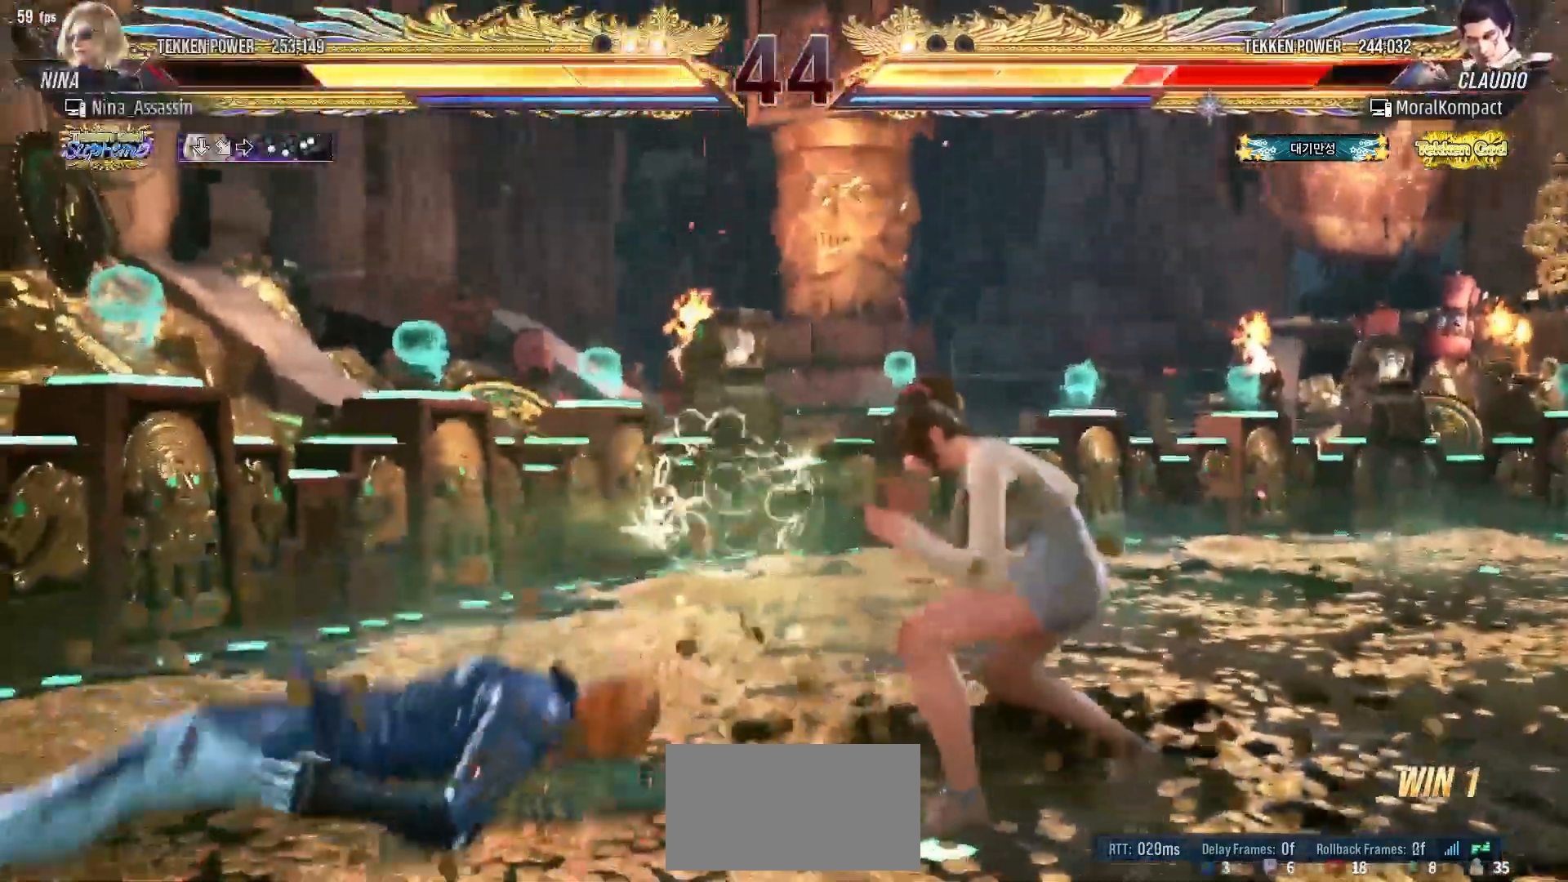
{"buttons": [], "left_stick": "center", "events": []}
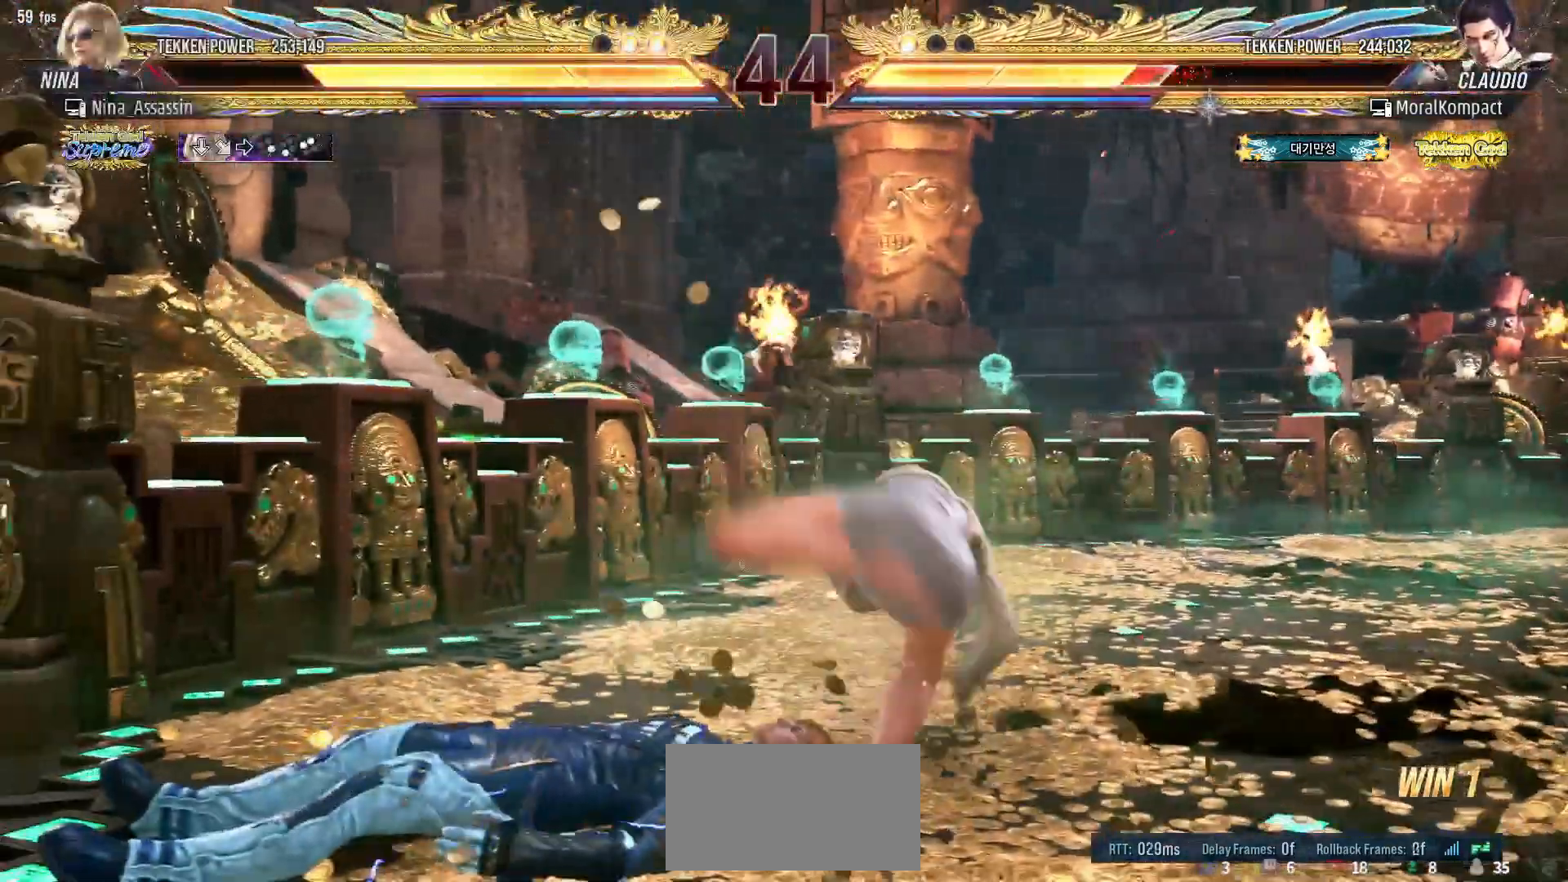
{"buttons": [], "left_stick": "down", "events": [[150, "left_stick", "right"], [450, "left_stick", "center"], [500, "left_stick", "down"]]}
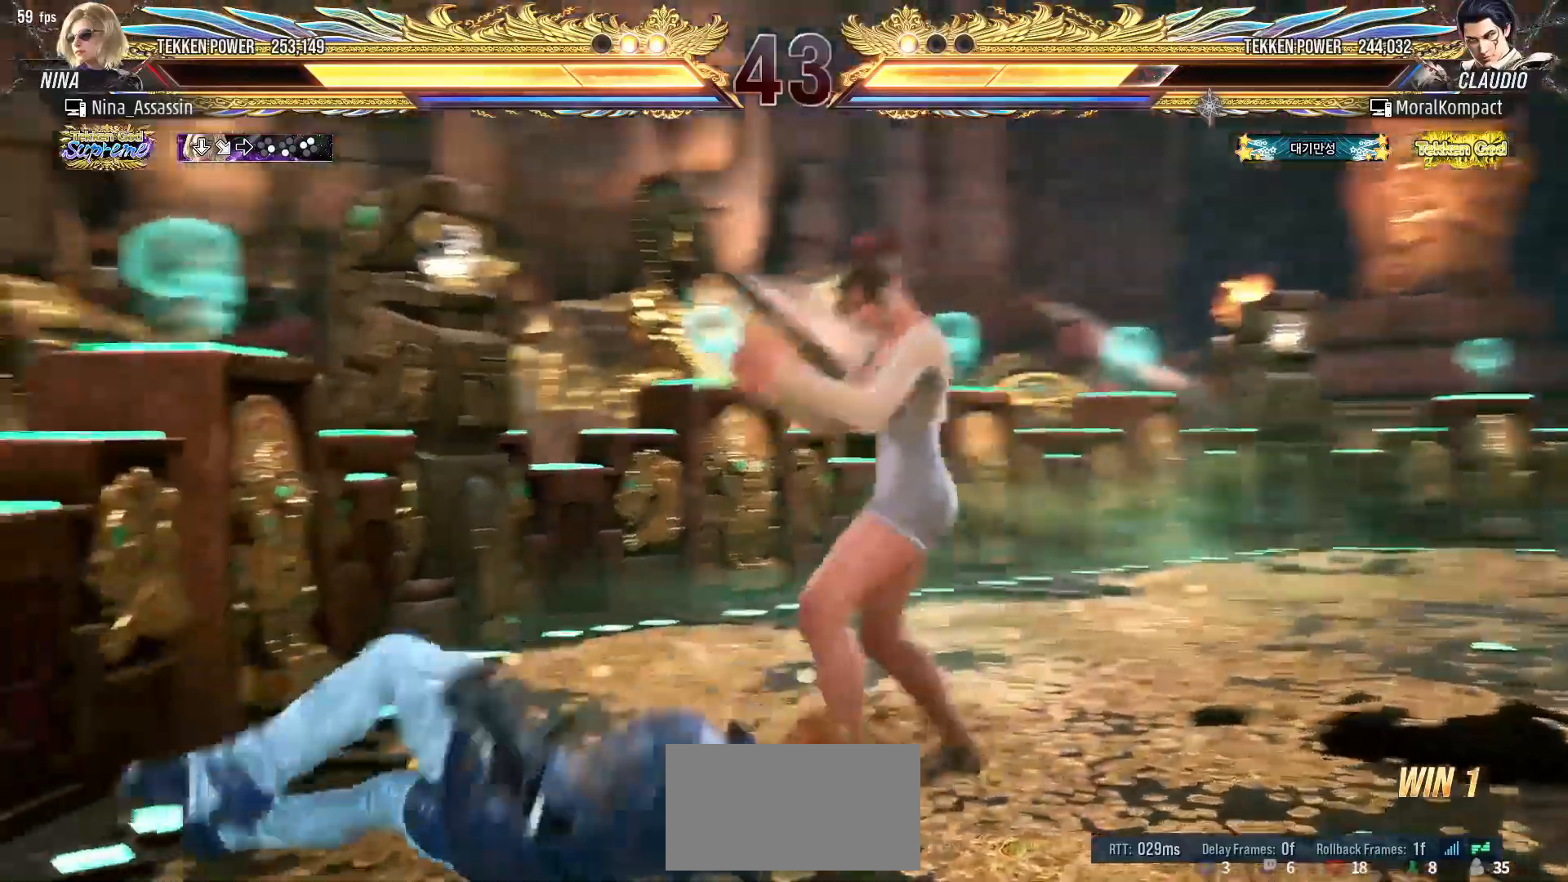
{"buttons": [], "left_stick": "center", "events": [[50, "left_stick", "center"], [400, "SQUARE", "down"], [400, "TRIANGLE", "down"], [450, "SQUARE", "up"], [450, "TRIANGLE", "up"]]}
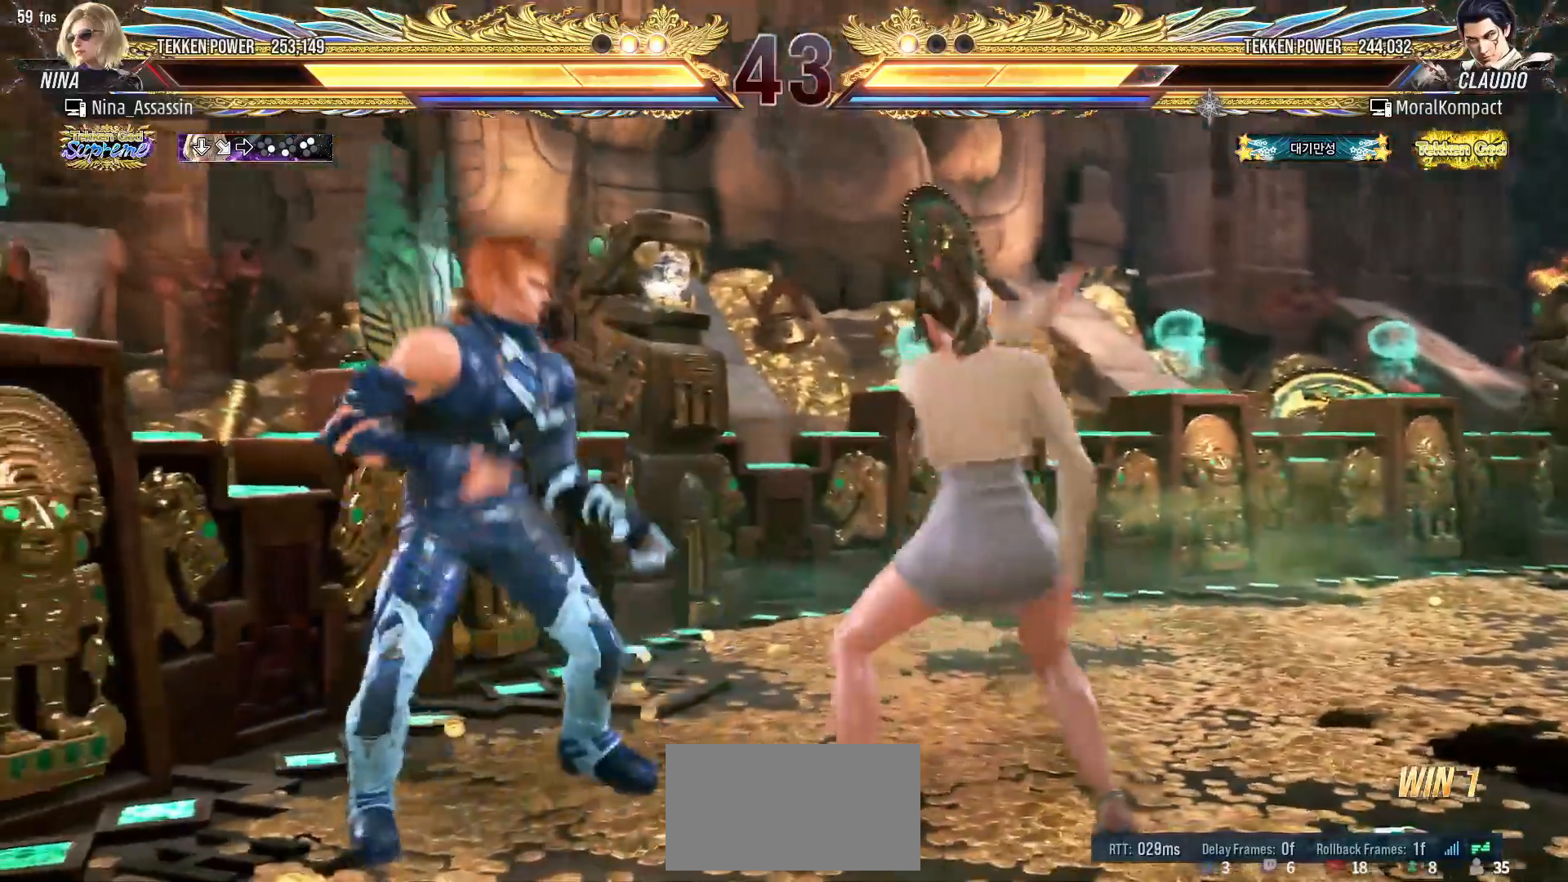
{"buttons": [], "left_stick": "center", "events": []}
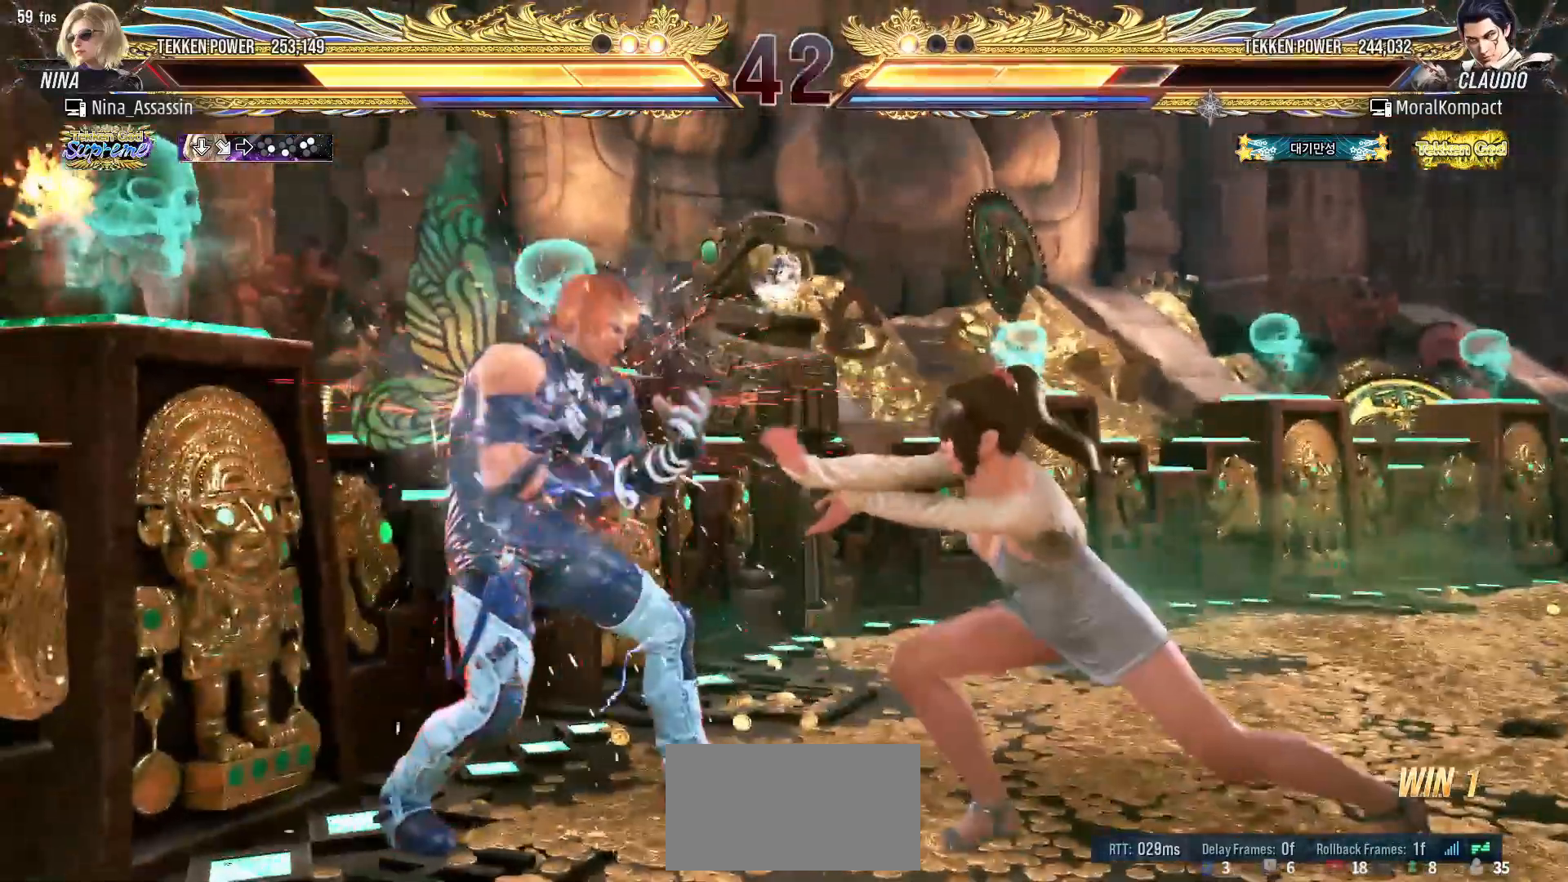
{"buttons": [], "left_stick": "center", "events": [[83, "left_stick", "left"], [133, "SQUARE", "down"], [133, "TRIANGLE", "down"], [167, "SQUARE", "up"], [167, "TRIANGLE", "up"], [283, "left_stick", "center"]]}
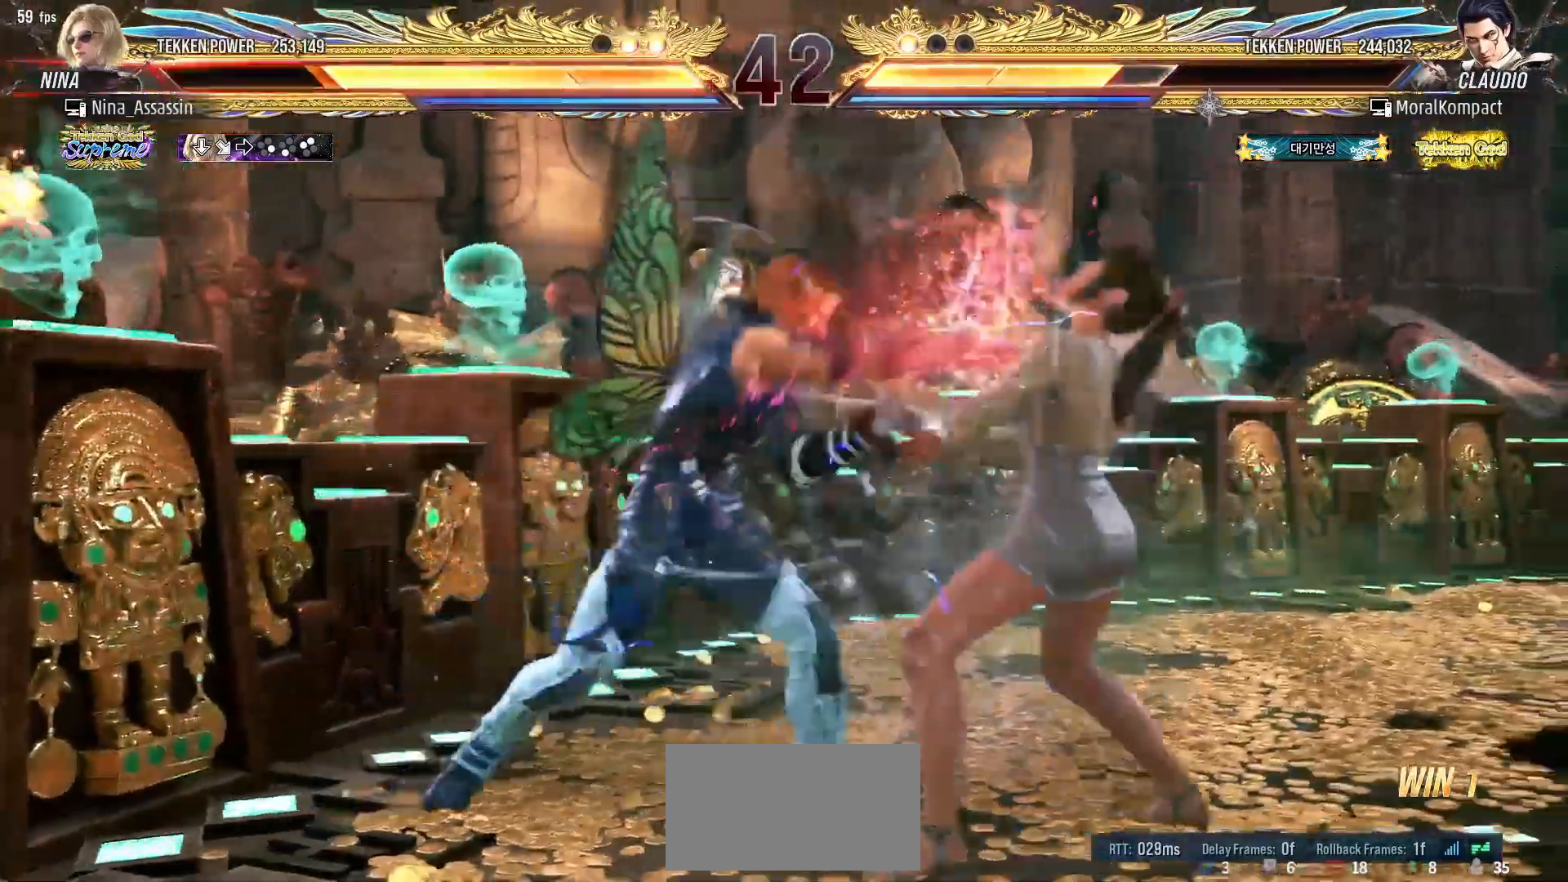
{"buttons": [], "left_stick": "center", "events": [[17, "left_stick", "right"], [217, "left_stick", "center"], [283, "left_stick", "left"], [317, "SQUARE", "down"], [317, "TRIANGLE", "down"], [350, "SQUARE", "up"], [350, "TRIANGLE", "up"], [467, "left_stick", "center"]]}
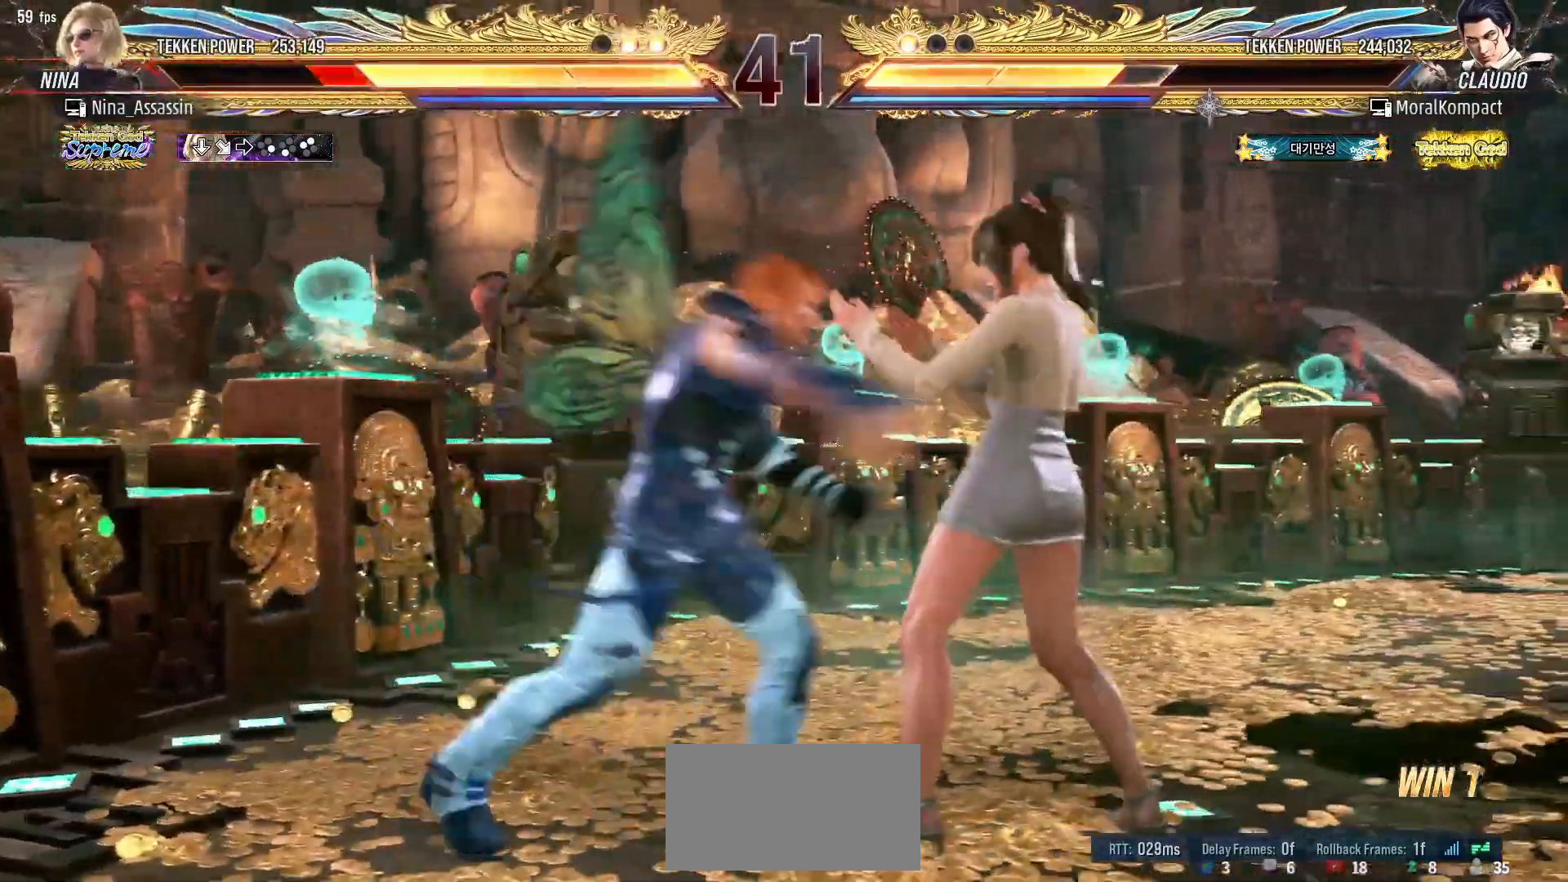
{"buttons": ["TRIANGLE"], "left_stick": "center", "events": [[167, "TRIANGLE", "down"], [233, "TRIANGLE", "up"], [350, "TRIANGLE", "down"], [433, "TRIANGLE", "up"], [500, "TRIANGLE", "down"]]}
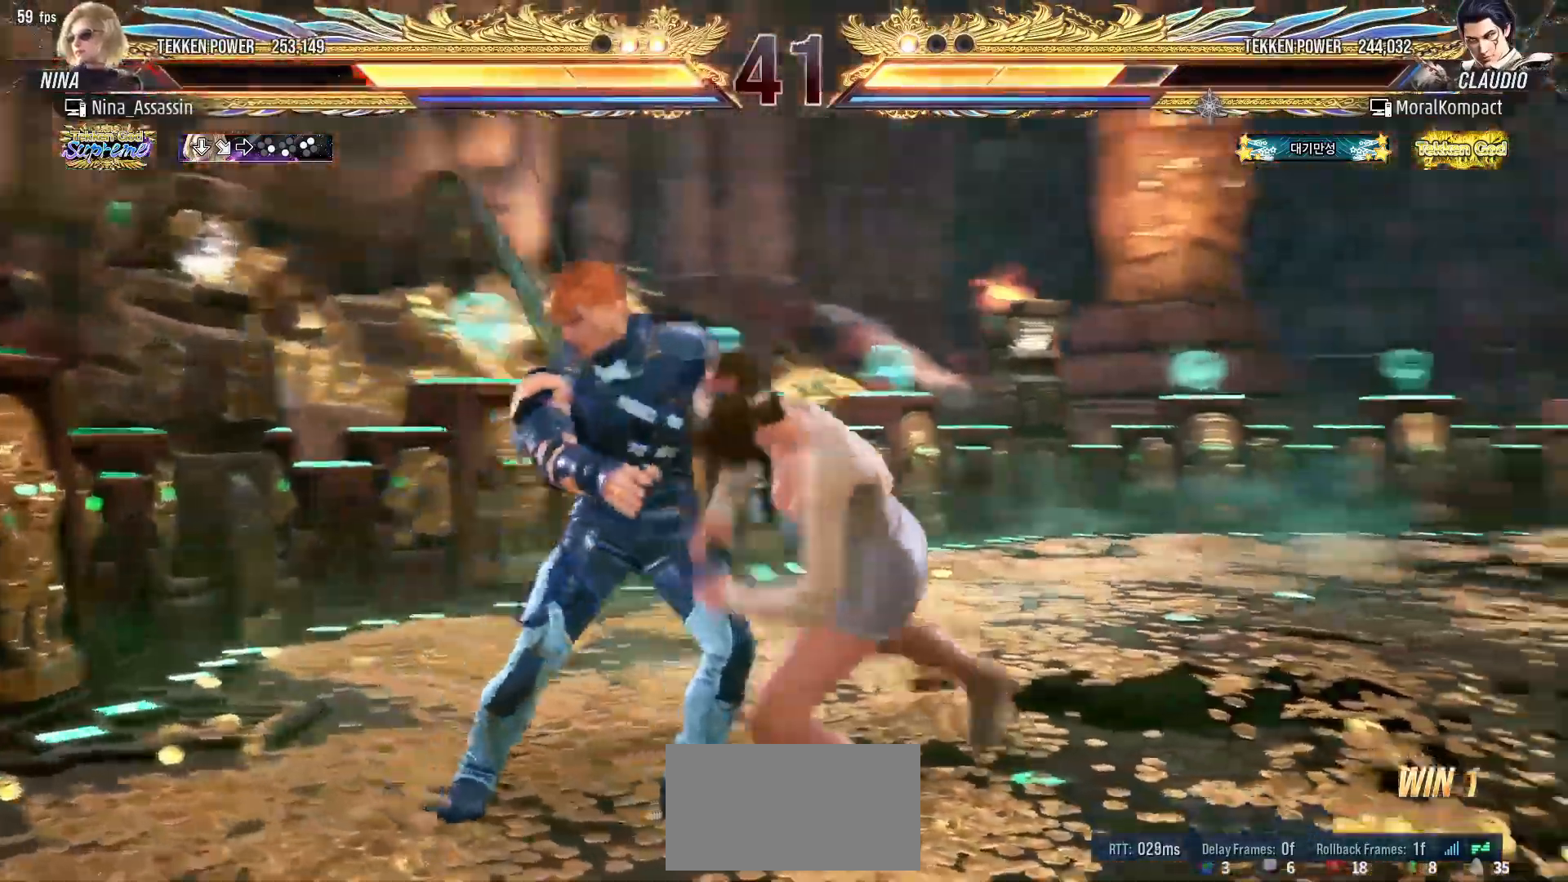
{"buttons": [], "left_stick": "center", "events": [[67, "TRIANGLE", "up"], [150, "TRIANGLE", "down"], [217, "TRIANGLE", "up"], [300, "TRIANGLE", "down"], [367, "TRIANGLE", "up"]]}